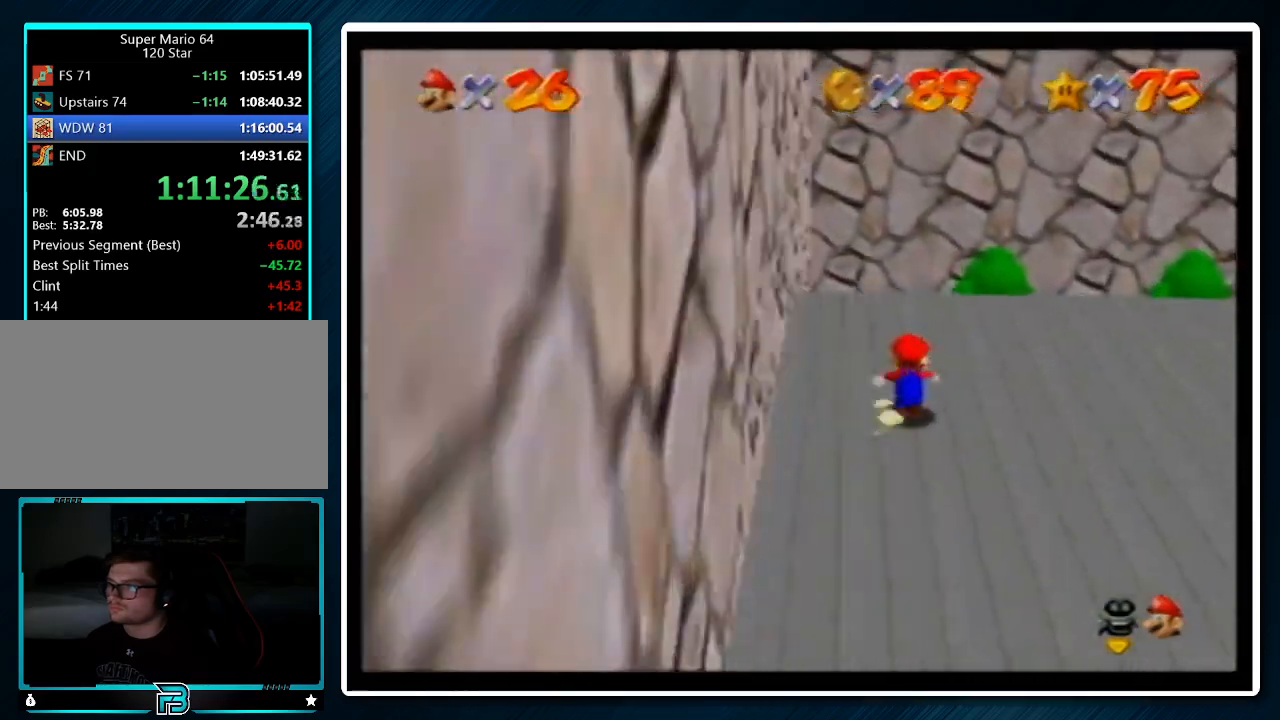
Gameplay with a controller (Nintendo layout); each line is a JSON object with the inputs held at the frame after it. "events" lists button and stick changes between this image and that frame as [ms after this image, input, new state], when the widget could be followed in between. Not read: L1 L3 R3.
{"buttons": [], "left_stick": "up-right", "events": [[200, "A", "down"], [200, "B", "down"], [300, "A", "up"], [300, "B", "up"]]}
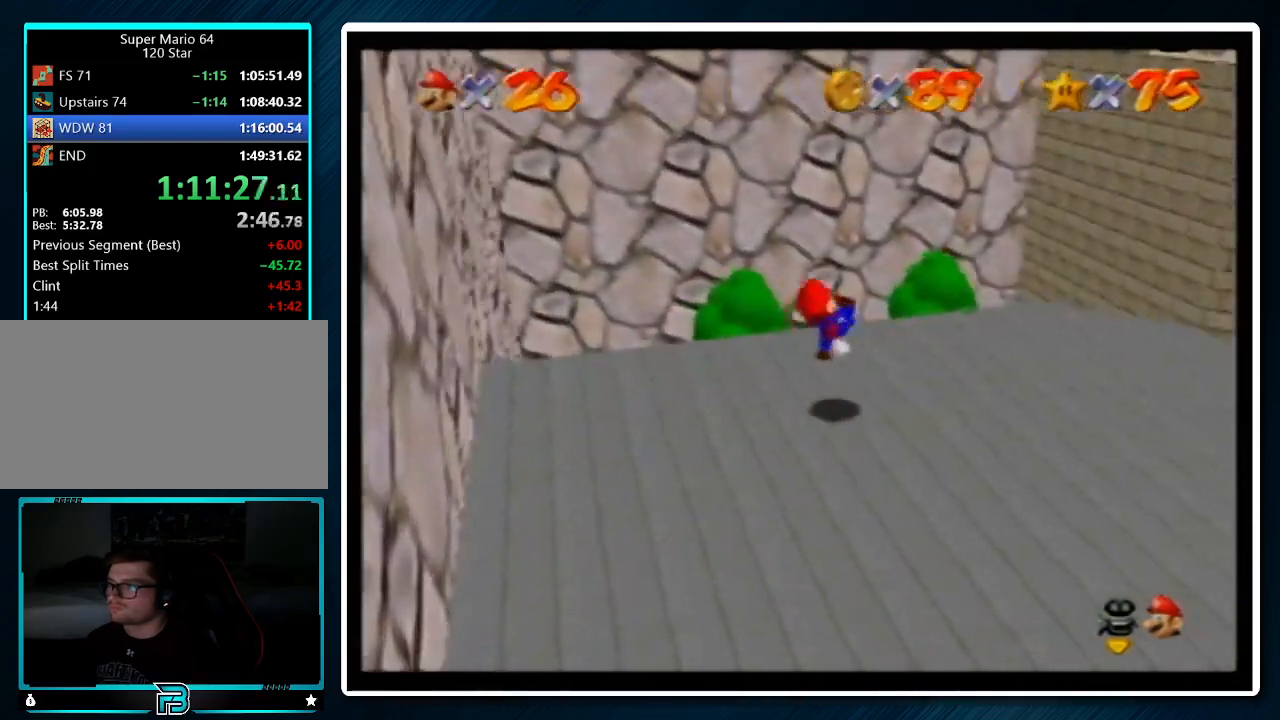
{"buttons": [], "left_stick": "up-right", "events": [[100, "A", "down"], [167, "A", "up"]]}
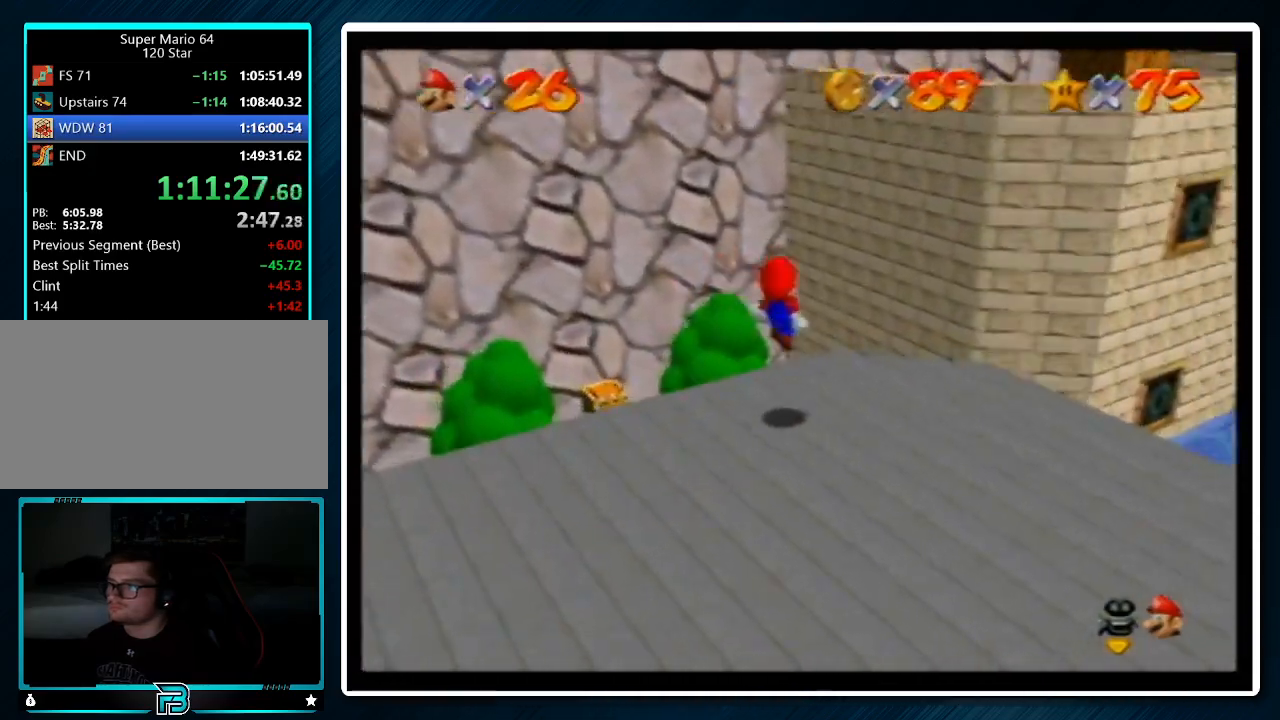
{"buttons": ["A"], "left_stick": "up-right", "events": [[167, "A", "down"]]}
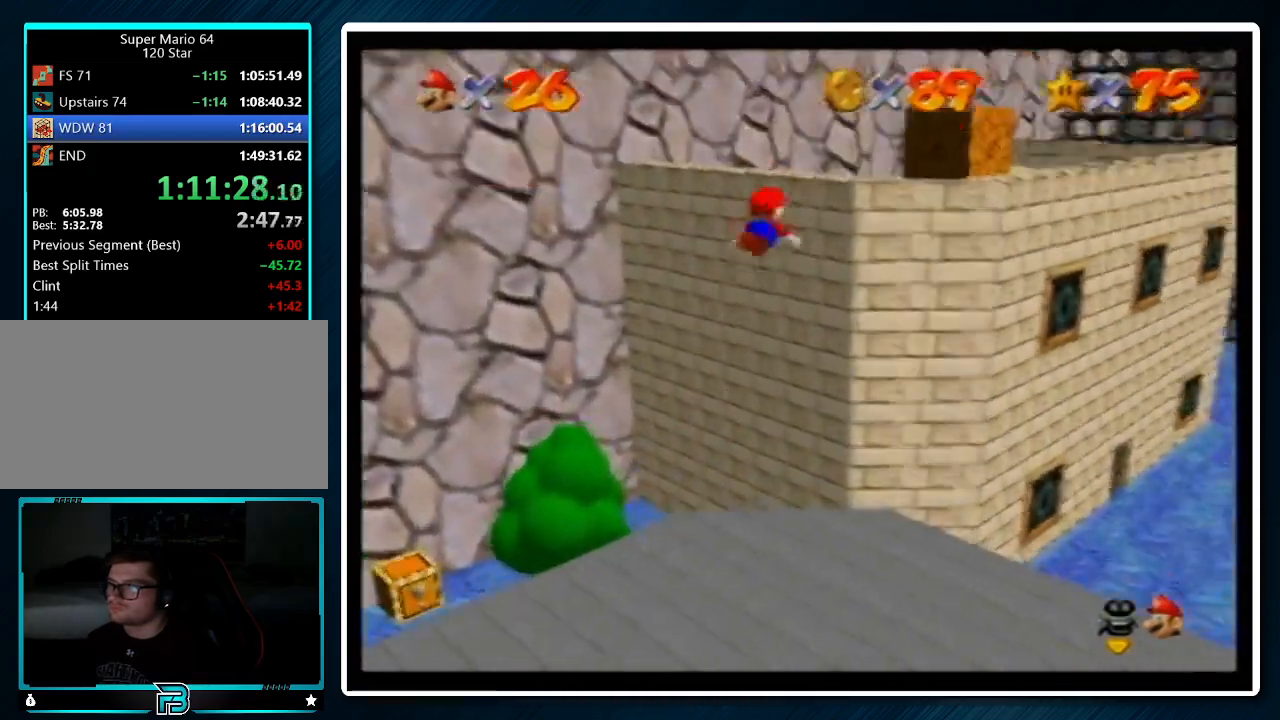
{"buttons": [], "left_stick": "up", "events": [[100, "B", "down"], [167, "B", "up"], [200, "A", "up"], [433, "left_stick", "up"]]}
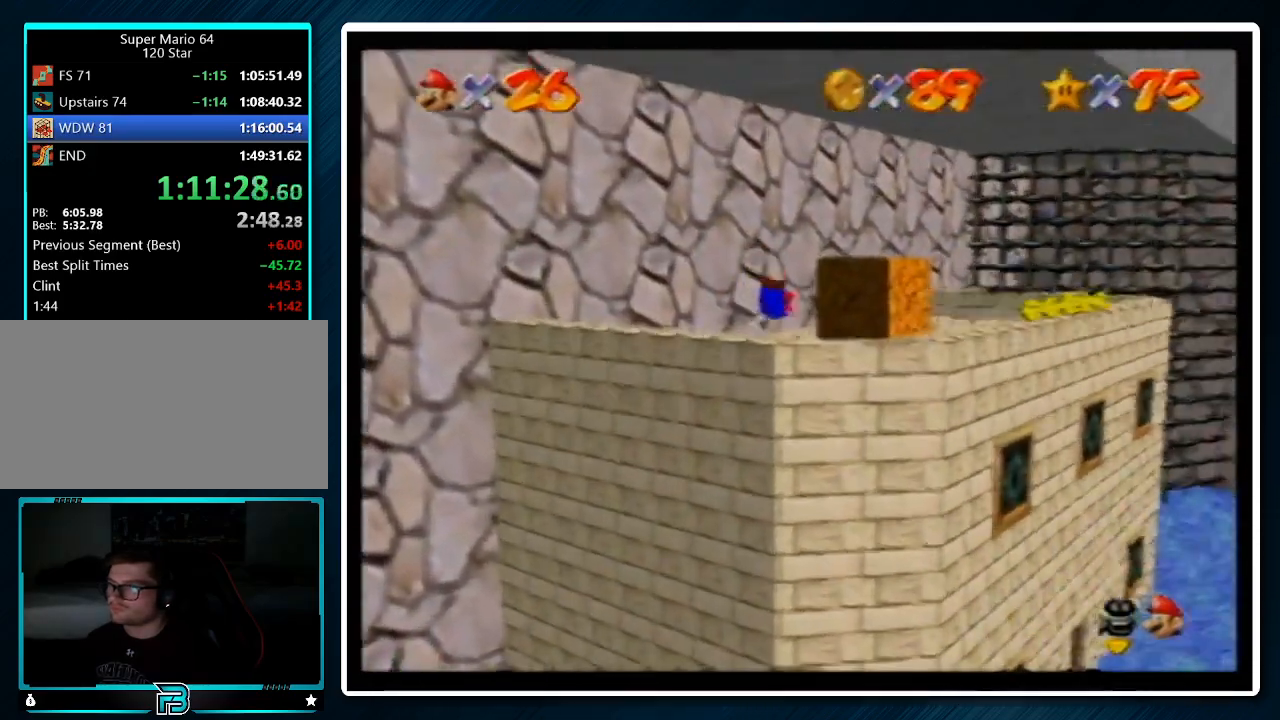
{"buttons": [], "left_stick": "up", "events": [[67, "A", "down"], [100, "B", "down"], [167, "A", "up"], [167, "B", "up"], [167, "left_stick", "center"], [267, "C_LEFT", "down"], [367, "C_LEFT", "up"], [400, "left_stick", "up-right"], [500, "left_stick", "up"]]}
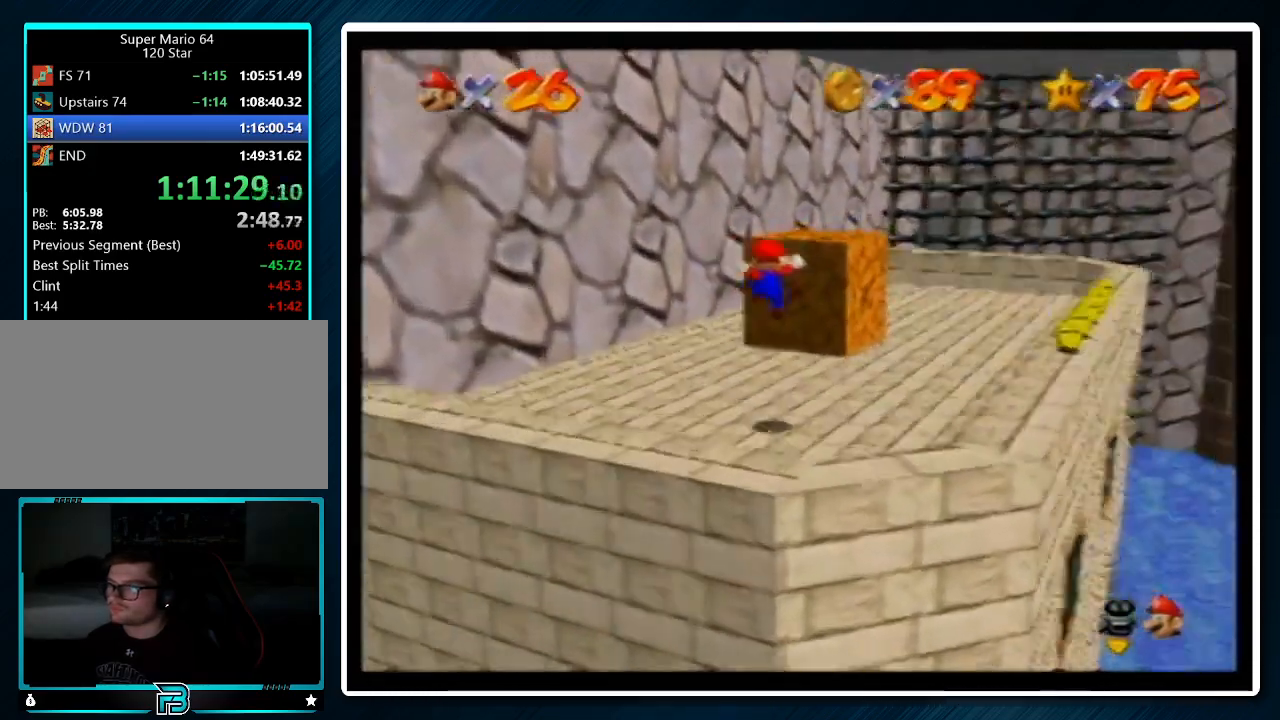
{"buttons": [], "left_stick": "center", "events": [[367, "B", "down"], [367, "left_stick", "center"], [433, "B", "up"]]}
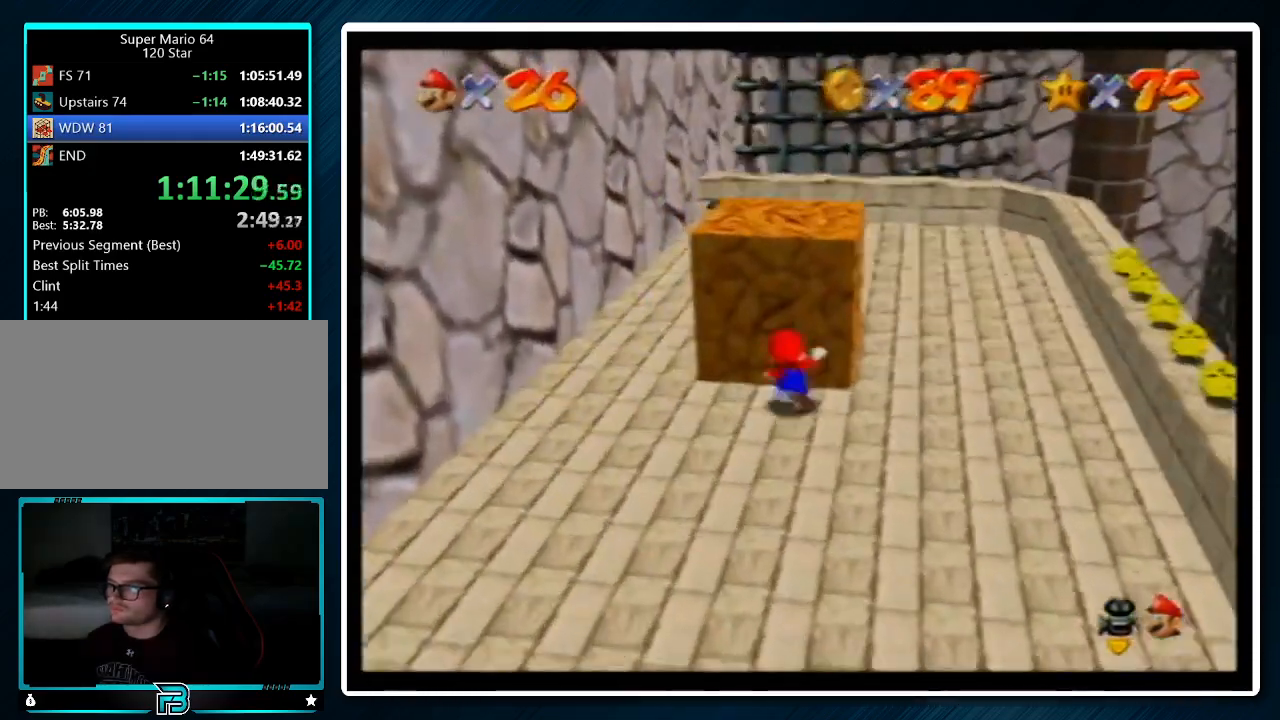
{"buttons": [], "left_stick": "up-left", "events": [[100, "C_LEFT", "down"], [100, "left_stick", "up-left"], [167, "C_LEFT", "up"]]}
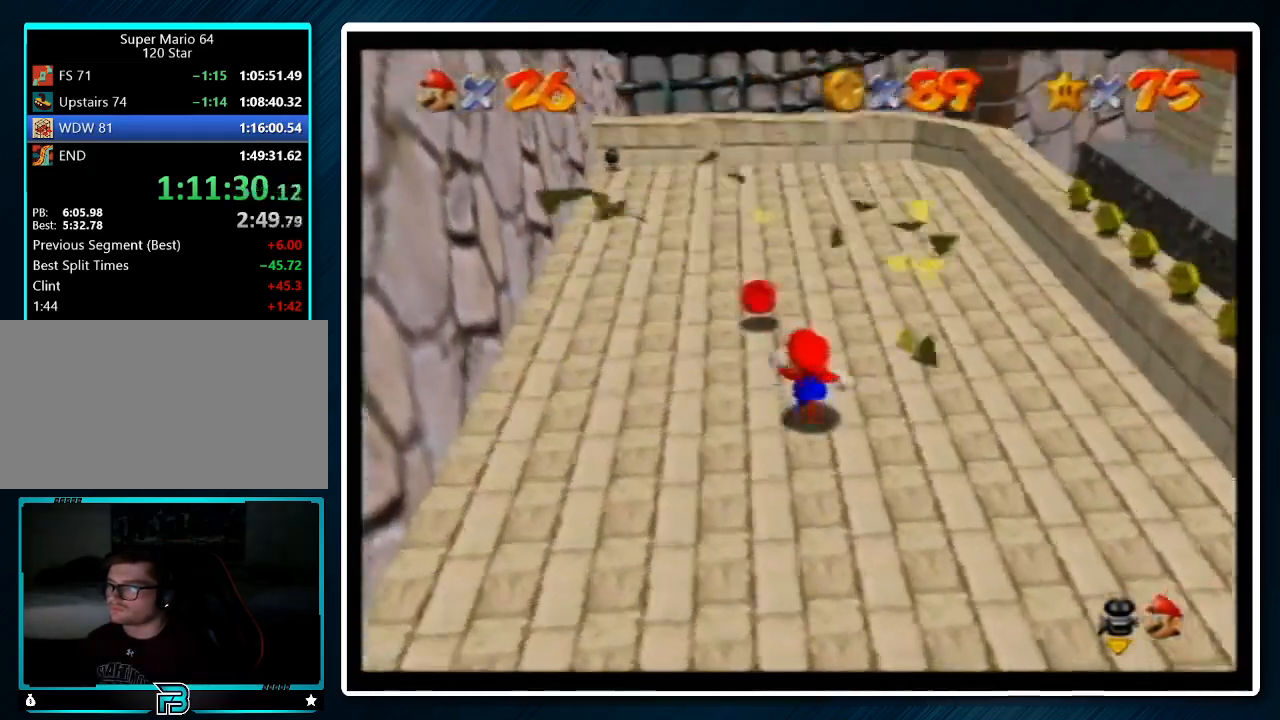
{"buttons": [], "left_stick": "up", "events": [[400, "C_LEFT", "down"], [400, "left_stick", "up"], [500, "C_LEFT", "up"]]}
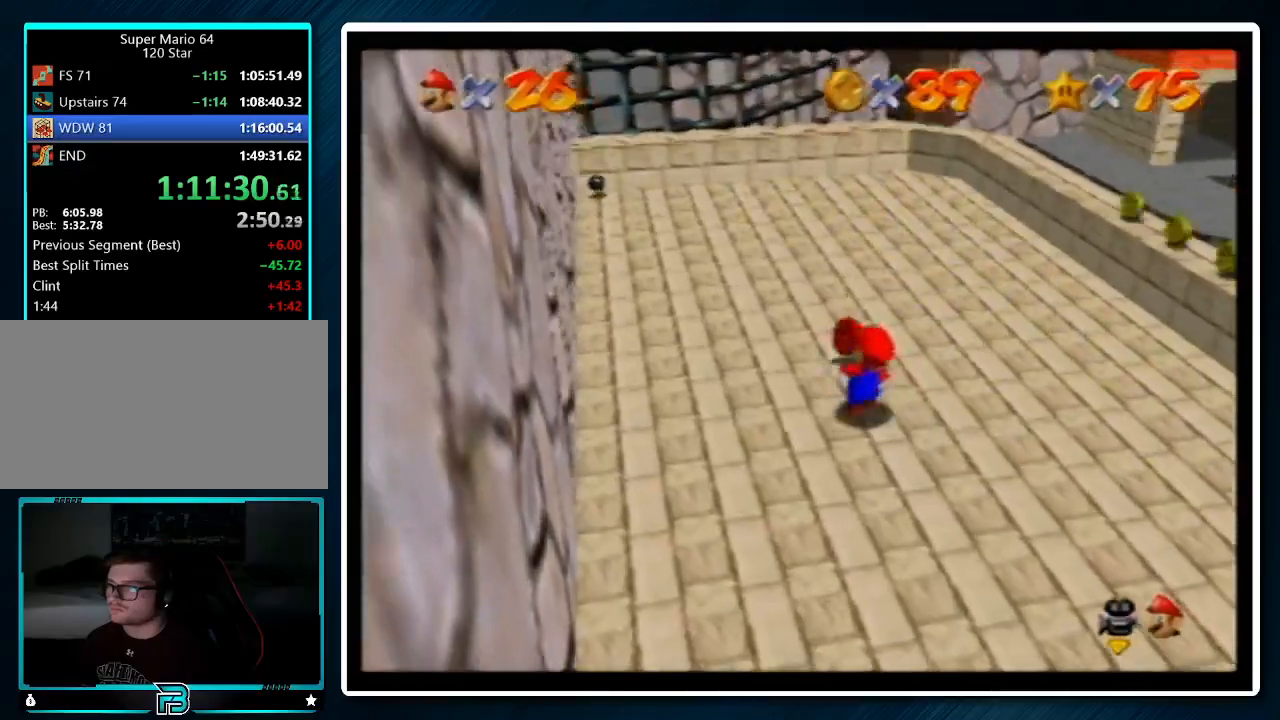
{"buttons": [], "left_stick": "down-right", "events": [[100, "left_stick", "right"], [200, "left_stick", "down-right"]]}
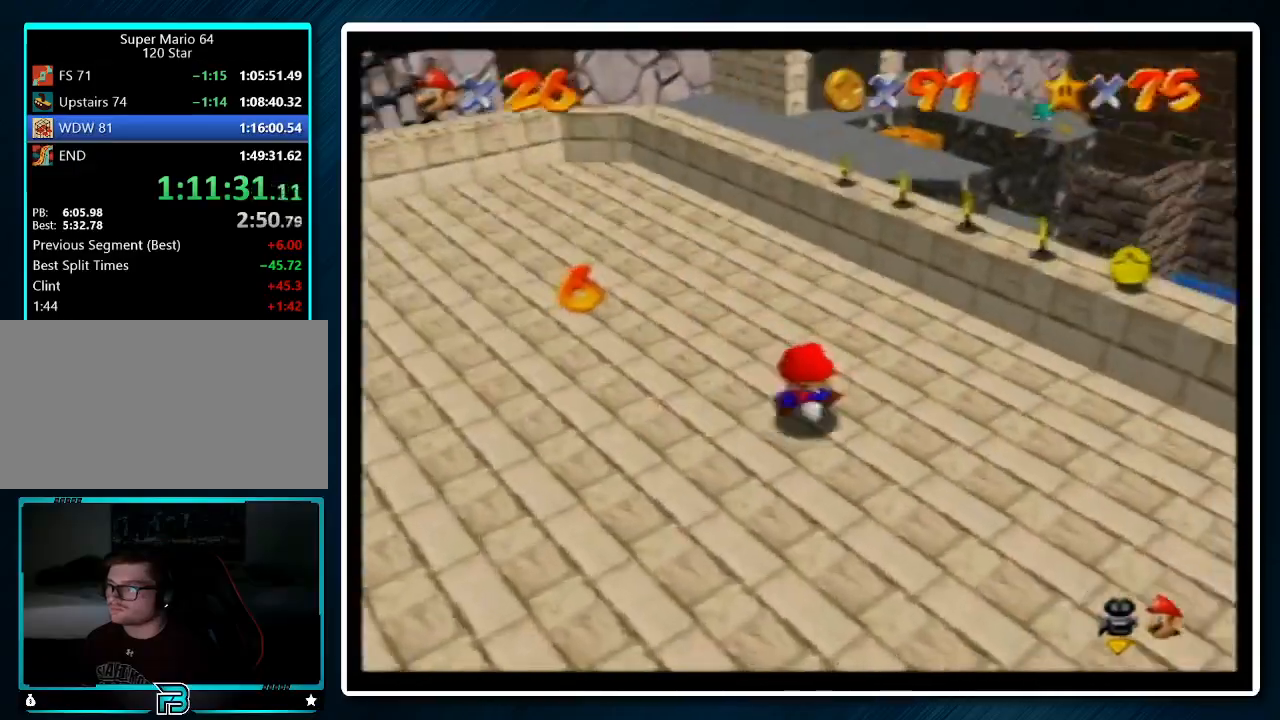
{"buttons": [], "left_stick": "right", "events": [[267, "left_stick", "right"]]}
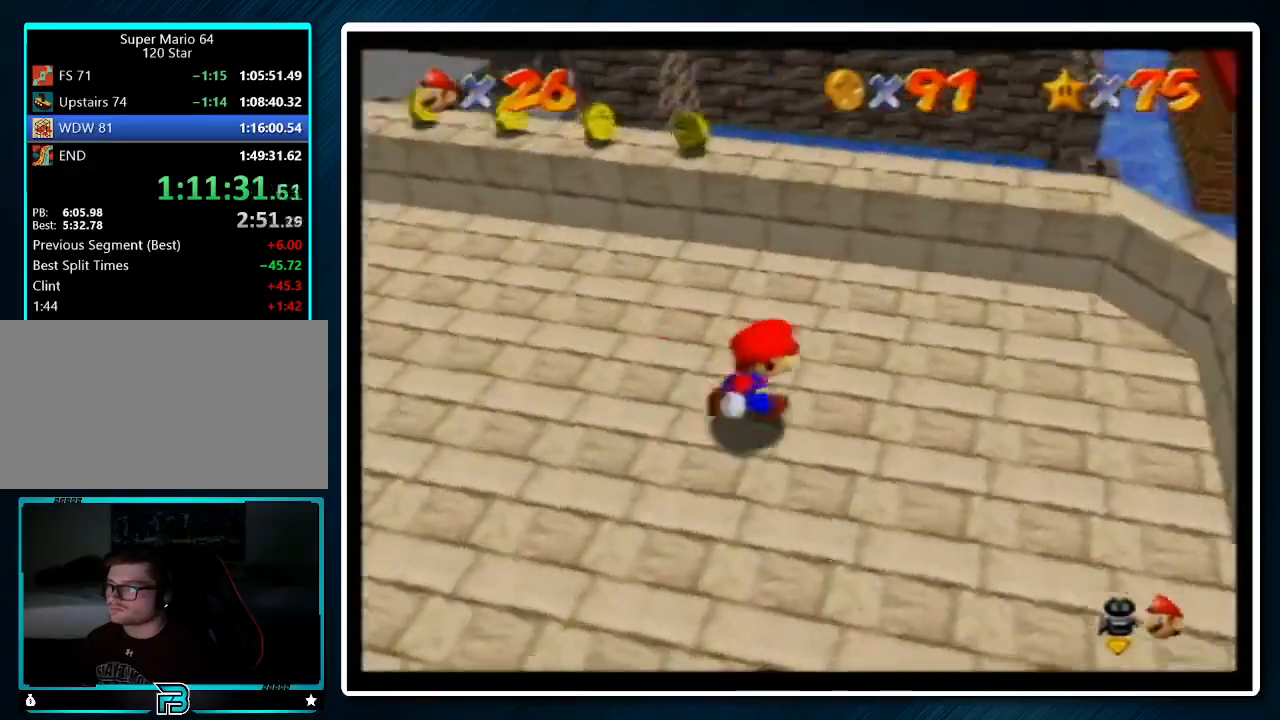
{"buttons": [], "left_stick": "up-left", "events": [[67, "left_stick", "up"], [200, "left_stick", "up-left"], [400, "B", "down"], [500, "B", "up"]]}
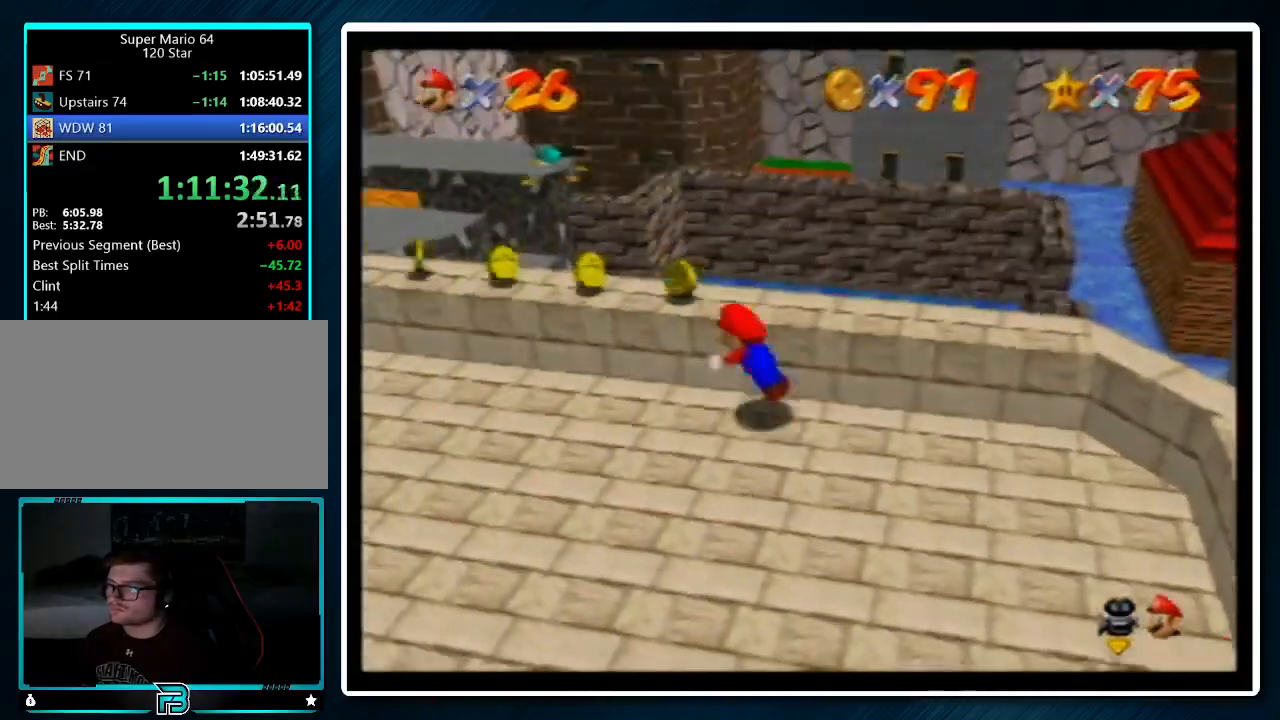
{"buttons": [], "left_stick": "up", "events": [[267, "left_stick", "up"], [300, "A", "down"], [400, "A", "up"]]}
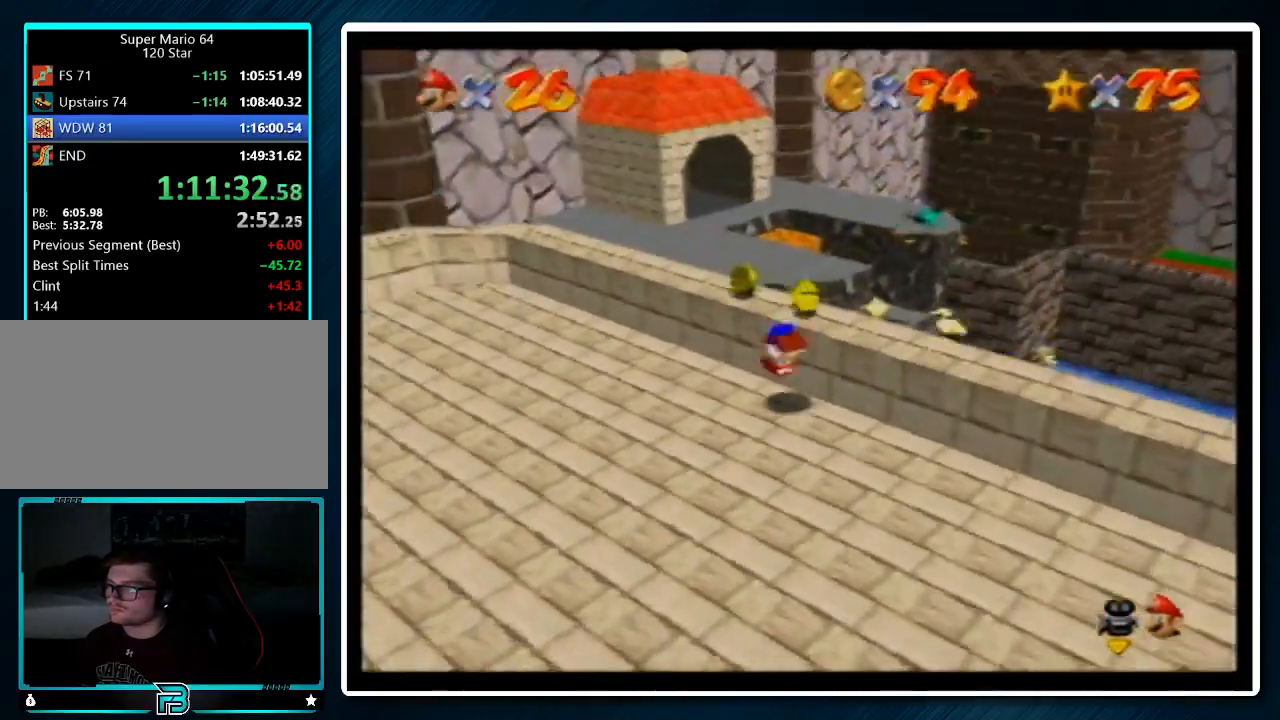
{"buttons": ["Z"], "left_stick": "up-right", "events": [[100, "Z", "down"], [167, "A", "down"], [233, "A", "up"], [500, "left_stick", "up-right"]]}
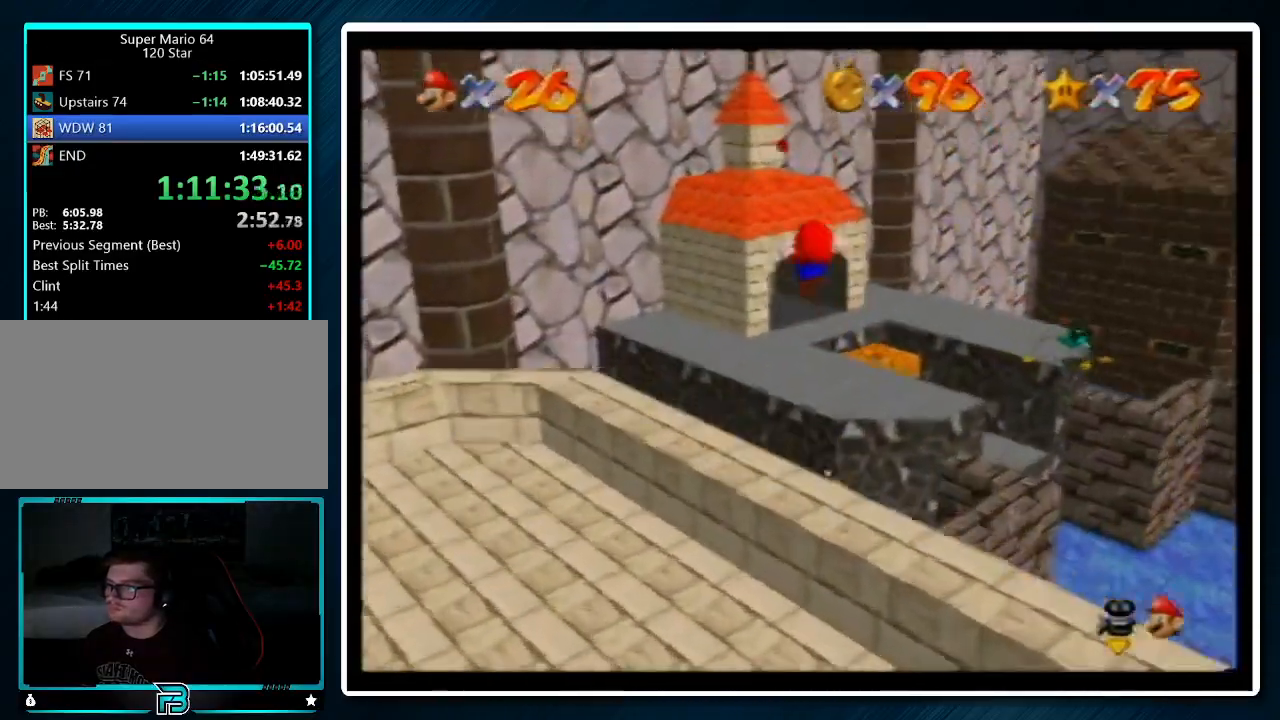
{"buttons": ["Z"], "left_stick": "right", "events": [[233, "left_stick", "right"]]}
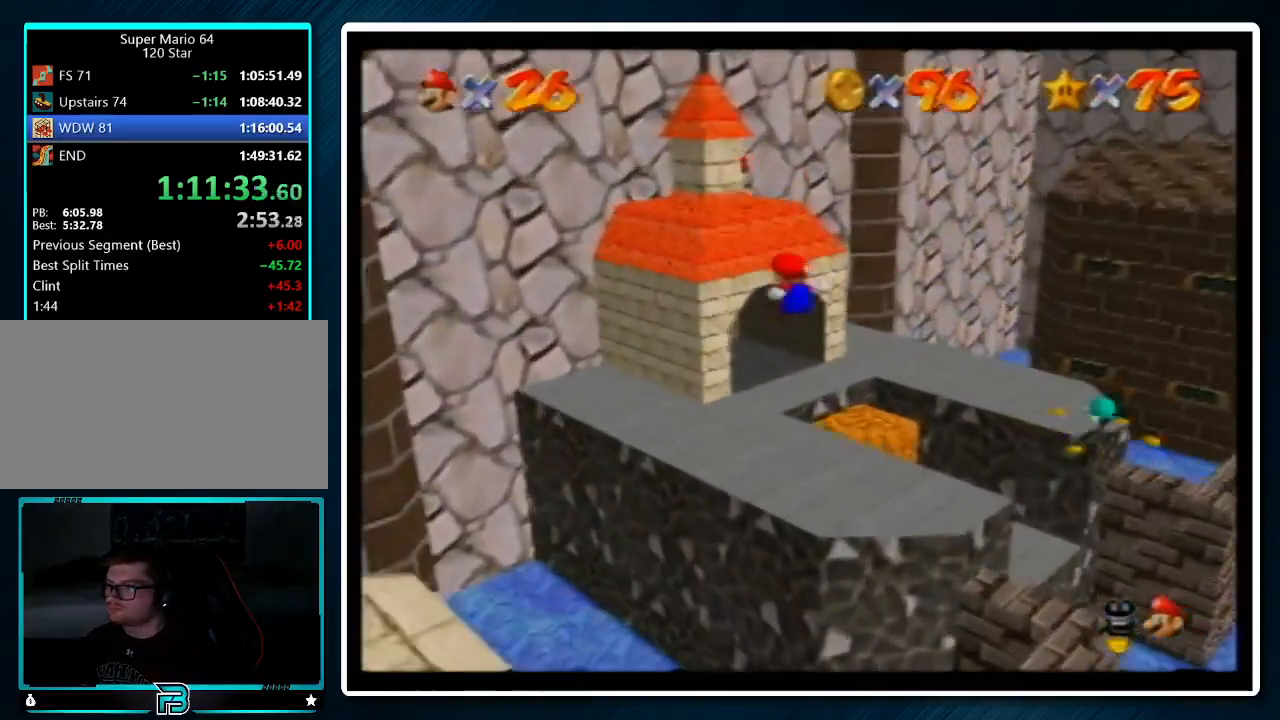
{"buttons": [], "left_stick": "up", "events": [[100, "left_stick", "up"], [367, "Z", "up"]]}
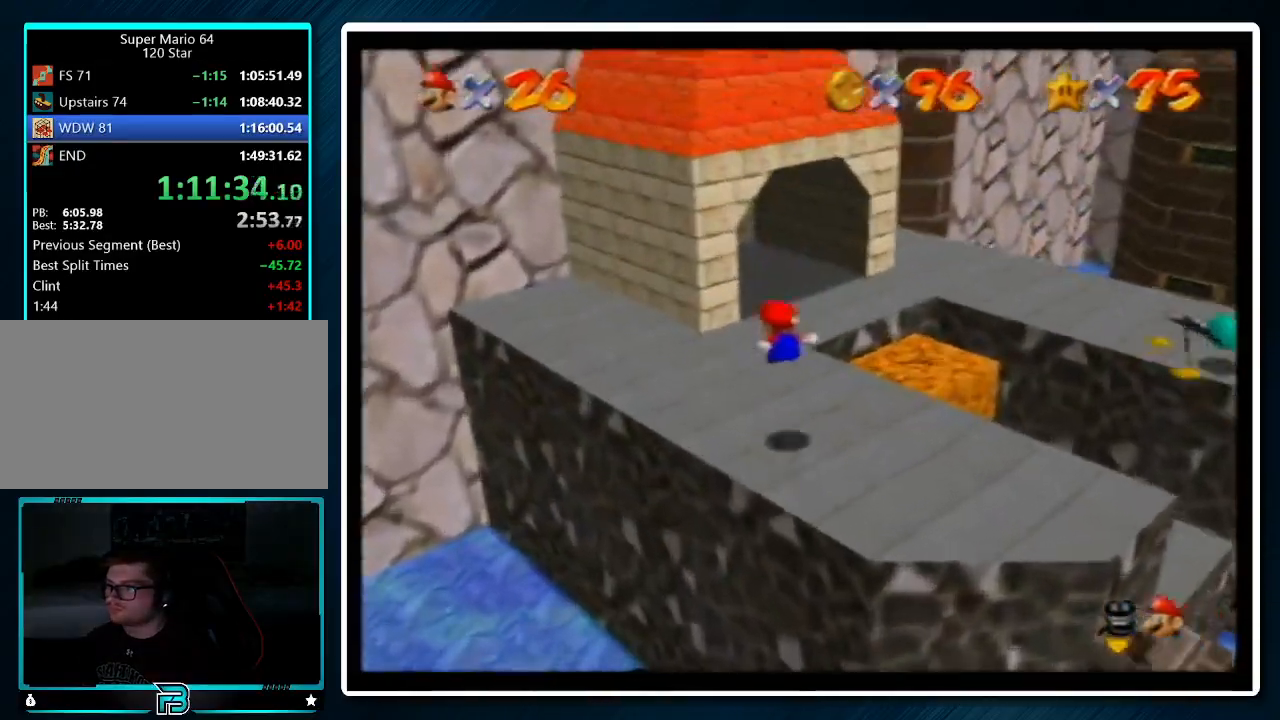
{"buttons": [], "left_stick": "right", "events": [[500, "left_stick", "right"]]}
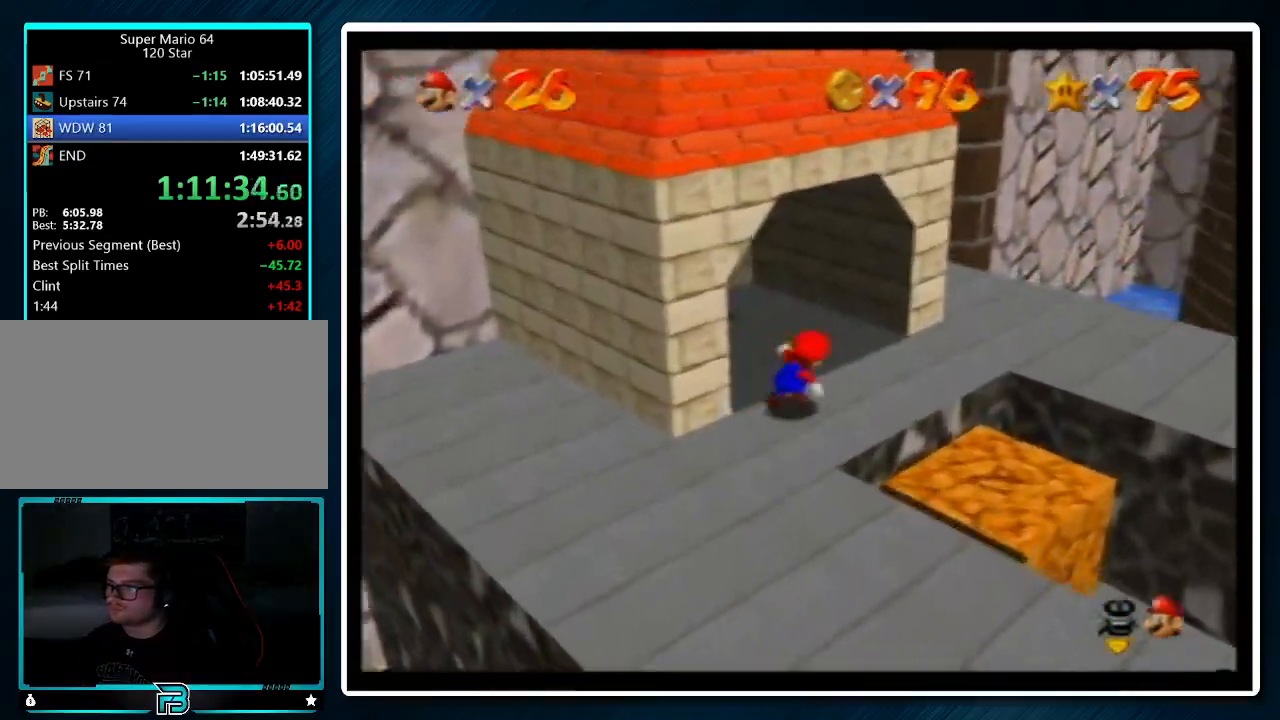
{"buttons": ["A"], "left_stick": "left", "events": [[67, "left_stick", "down-right"], [233, "left_stick", "left"], [300, "left_stick", "up-left"], [333, "A", "down"], [500, "left_stick", "left"]]}
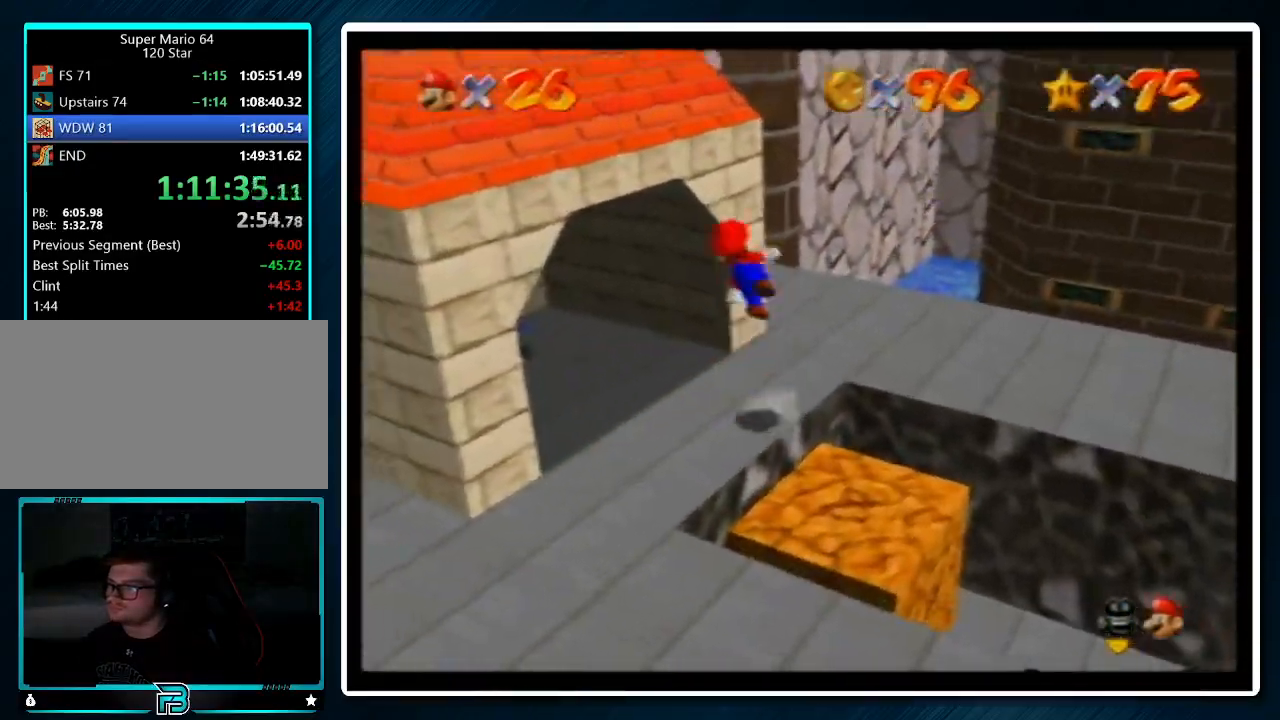
{"buttons": [], "left_stick": "up-left", "events": [[100, "A", "up"], [133, "left_stick", "up-left"]]}
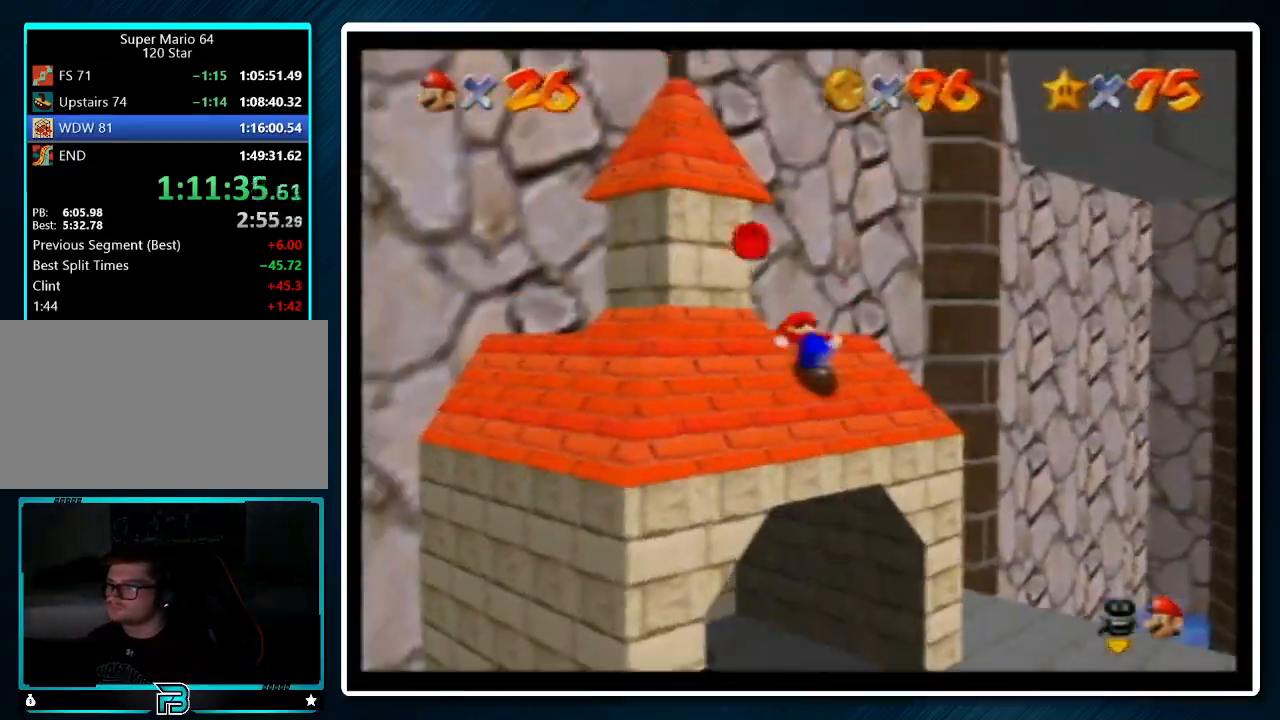
{"buttons": [], "left_stick": "center", "events": [[200, "A", "down"], [200, "B", "down"], [200, "left_stick", "center"], [300, "A", "up"], [300, "B", "up"]]}
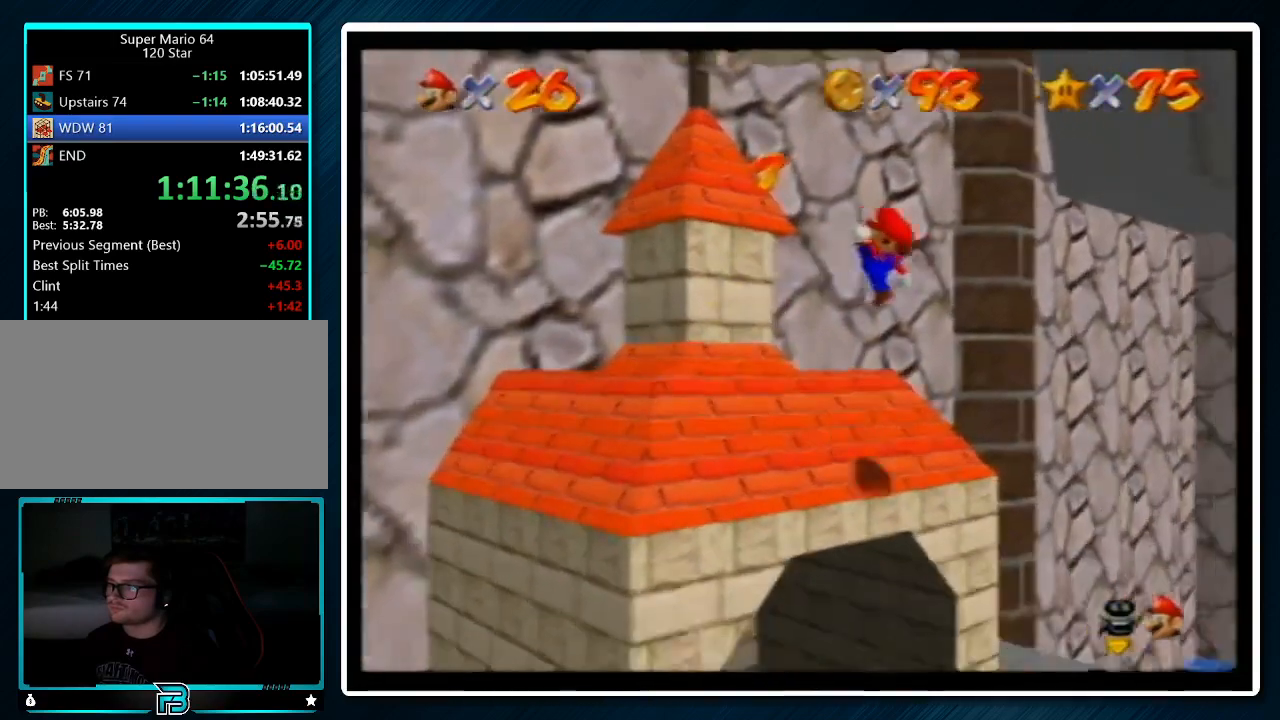
{"buttons": [], "left_stick": "left", "events": [[200, "left_stick", "down-left"], [400, "left_stick", "left"]]}
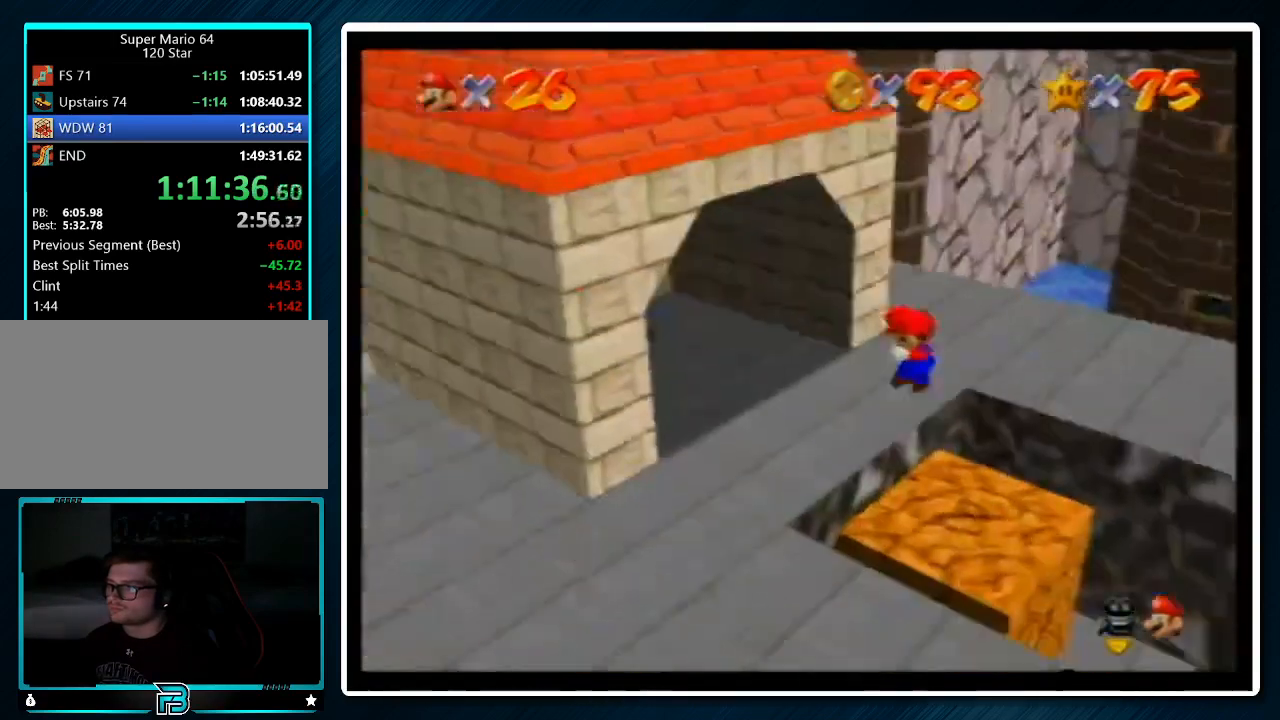
{"buttons": [], "left_stick": "center", "events": [[133, "left_stick", "center"], [233, "A", "down"], [233, "Z", "down"], [400, "A", "up"], [400, "Z", "up"]]}
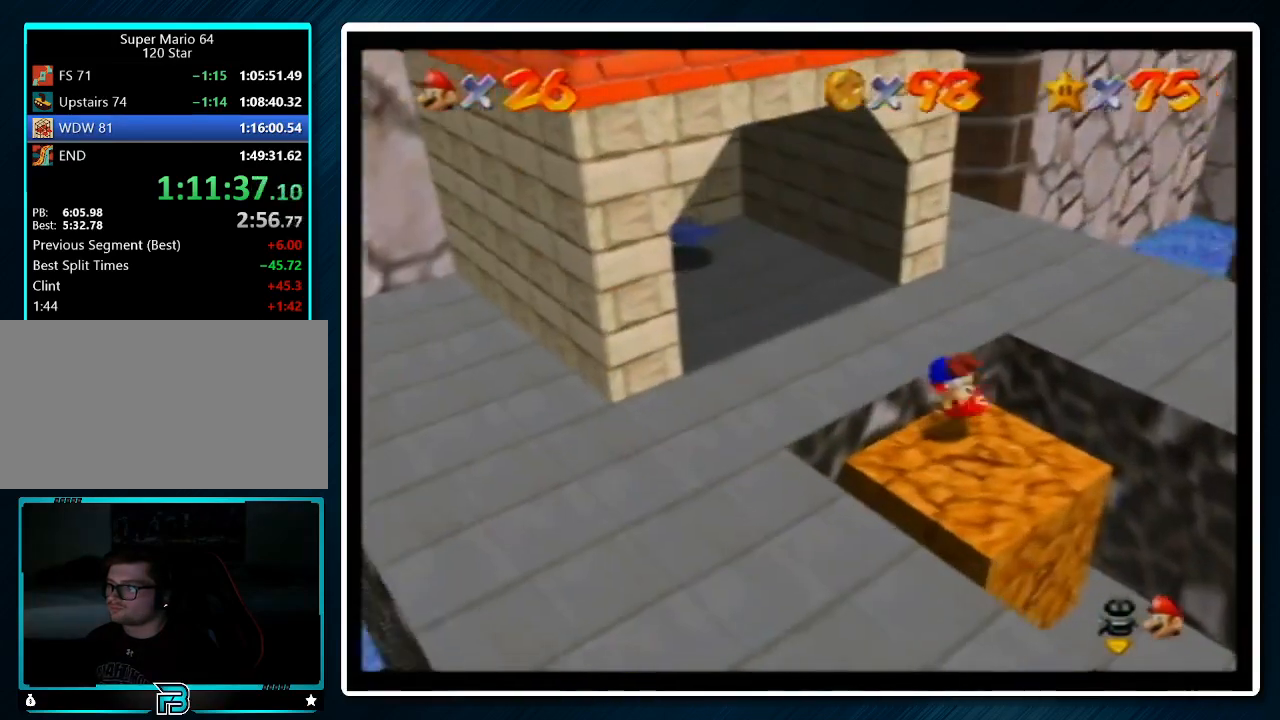
{"buttons": [], "left_stick": "up-left", "events": [[300, "left_stick", "up-left"]]}
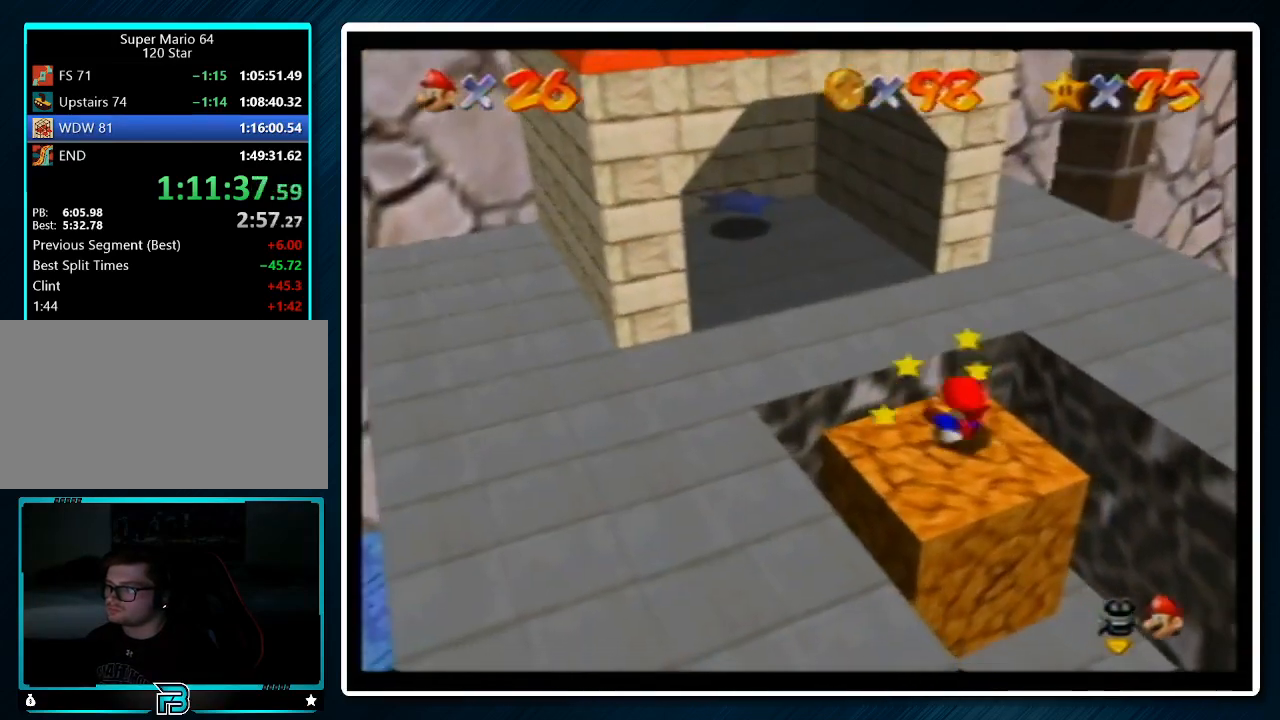
{"buttons": [], "left_stick": "up-left", "events": []}
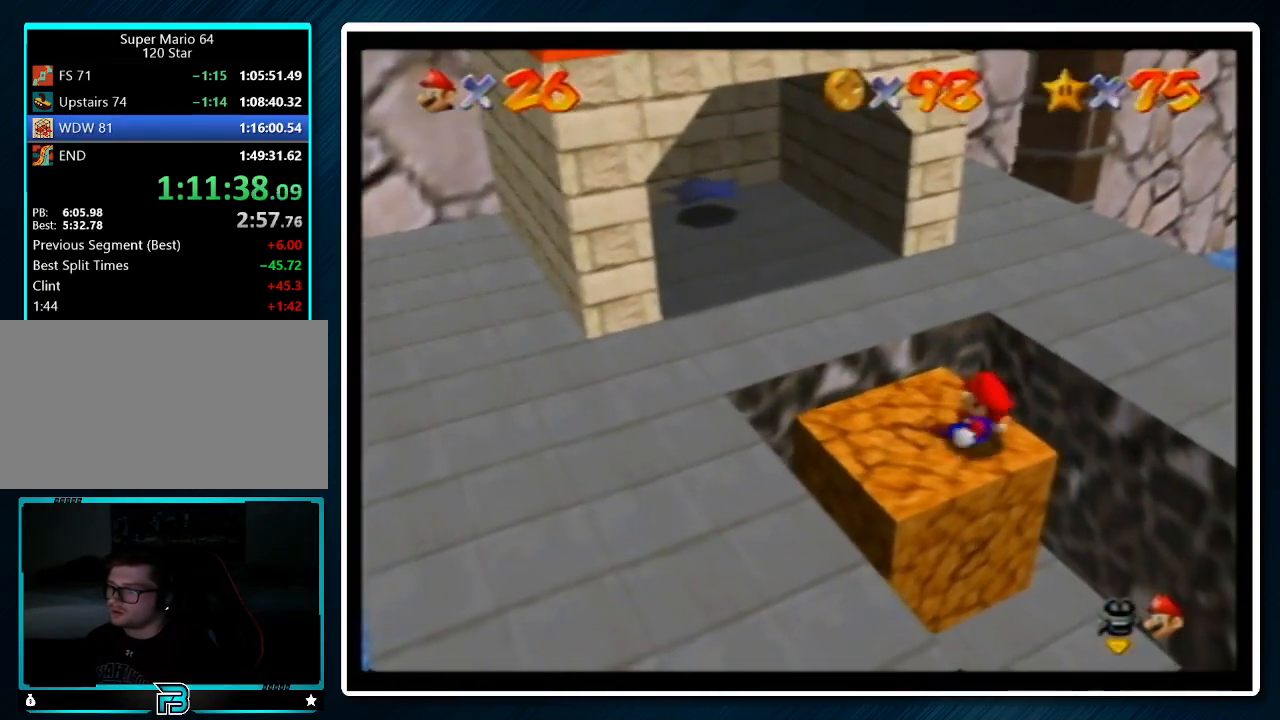
{"buttons": ["A"], "left_stick": "up-left", "events": [[500, "A", "down"]]}
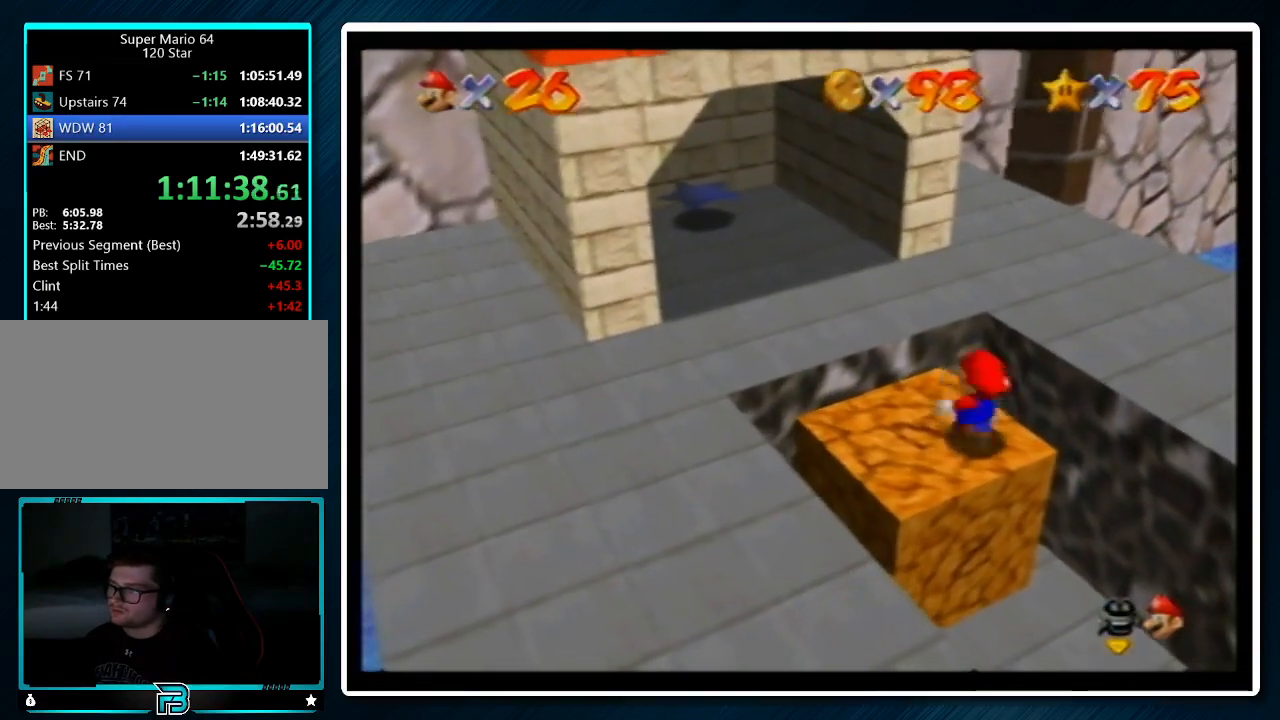
{"buttons": ["Z"], "left_stick": "down-right", "events": [[100, "A", "up"], [300, "left_stick", "left"], [433, "Z", "down"], [500, "left_stick", "down-right"]]}
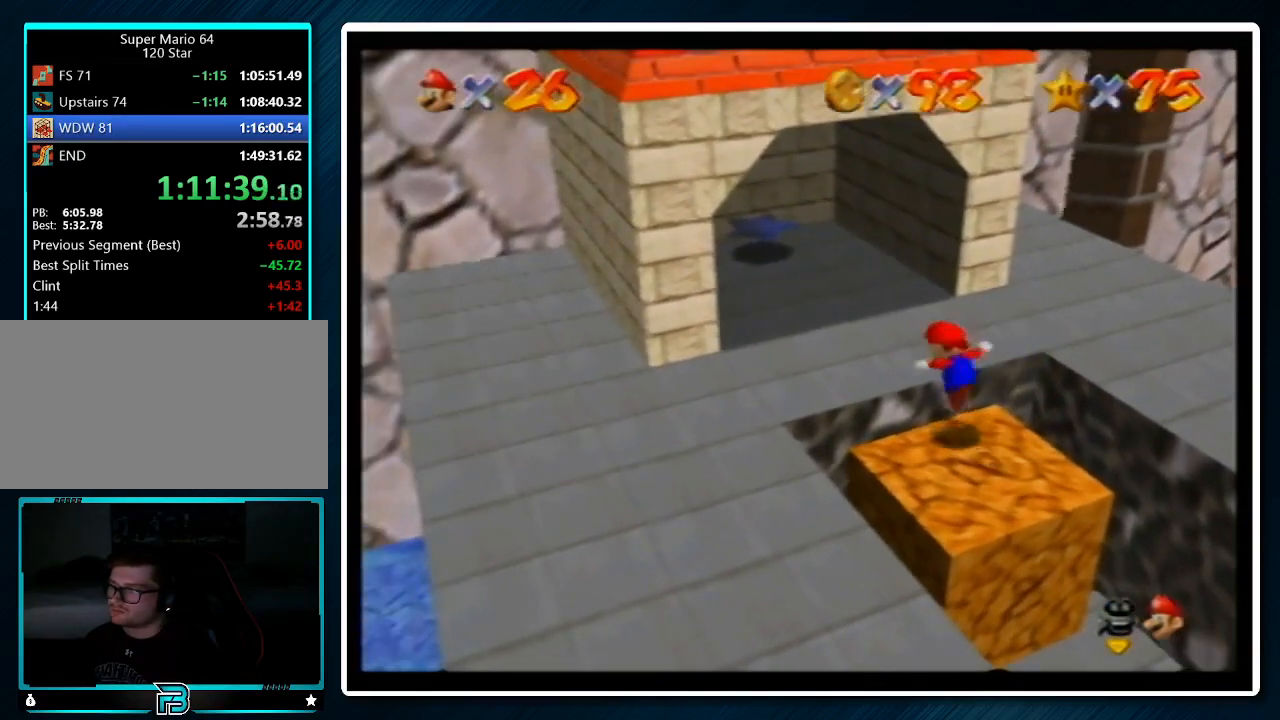
{"buttons": [], "left_stick": "center", "events": [[67, "Z", "up"], [267, "left_stick", "center"]]}
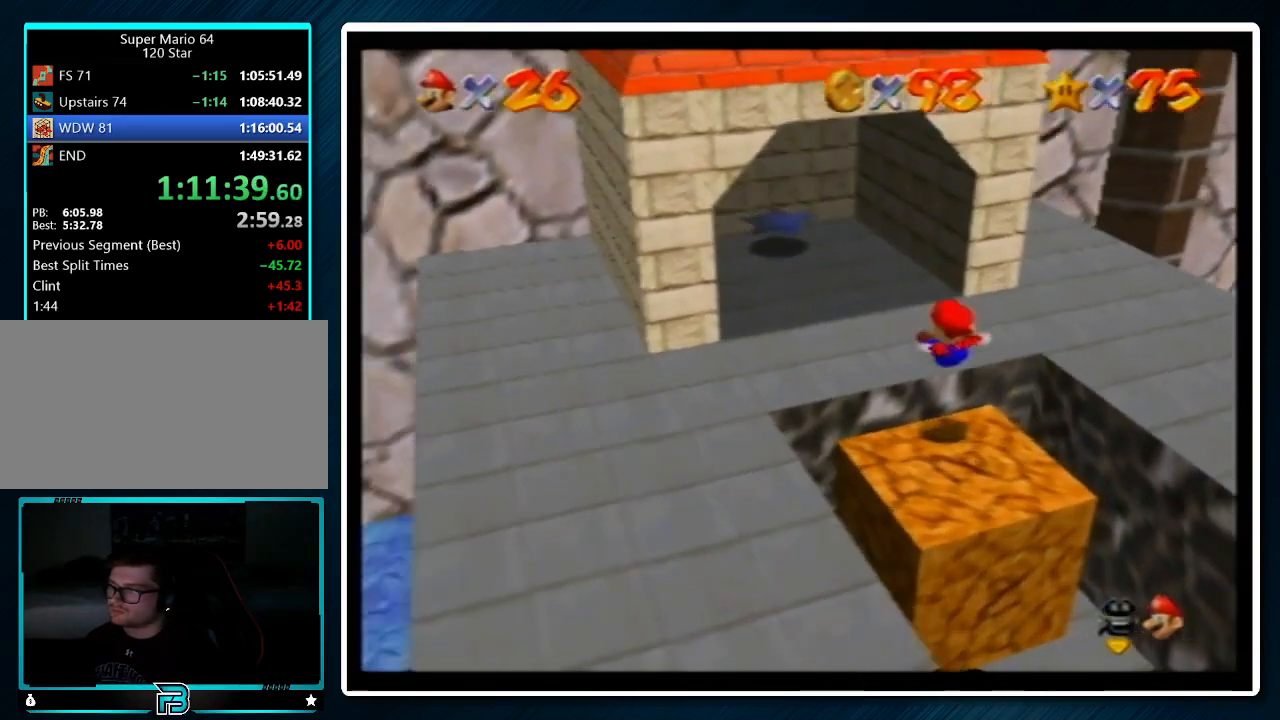
{"buttons": [], "left_stick": "up-left", "events": [[233, "left_stick", "up-left"]]}
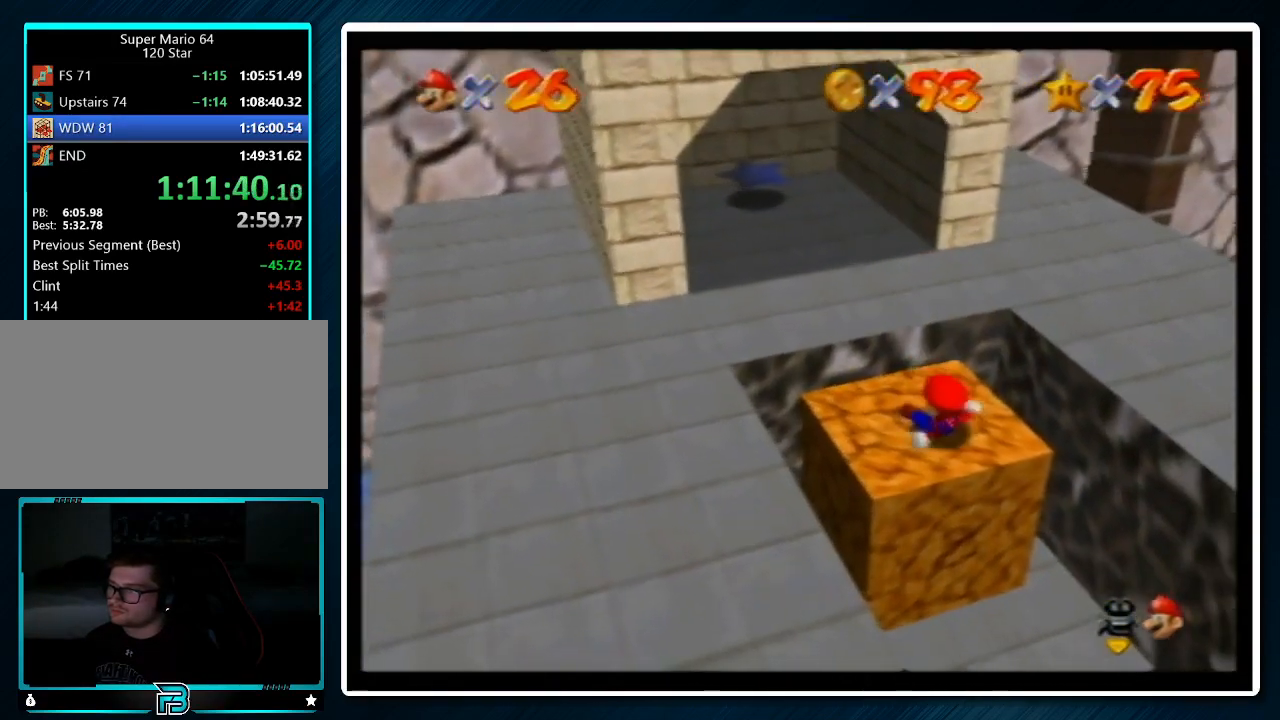
{"buttons": [], "left_stick": "up-left", "events": []}
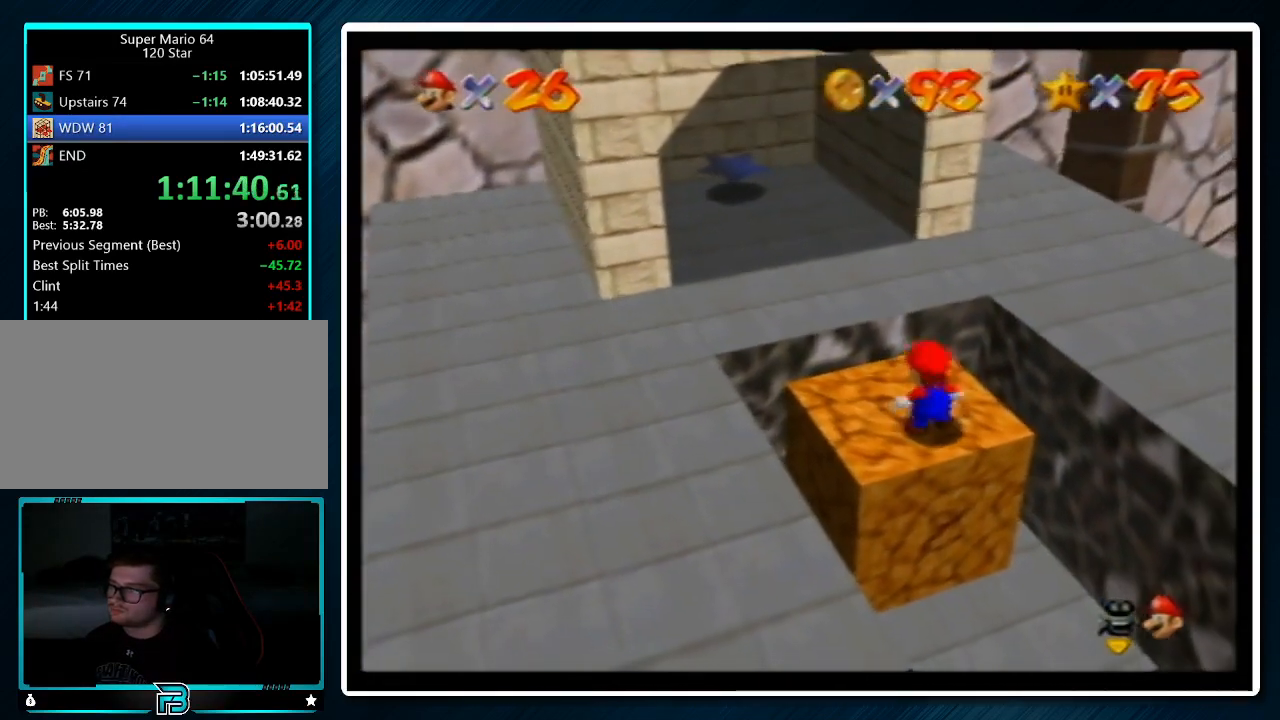
{"buttons": [], "left_stick": "up-left", "events": [[233, "A", "down"], [300, "A", "up"]]}
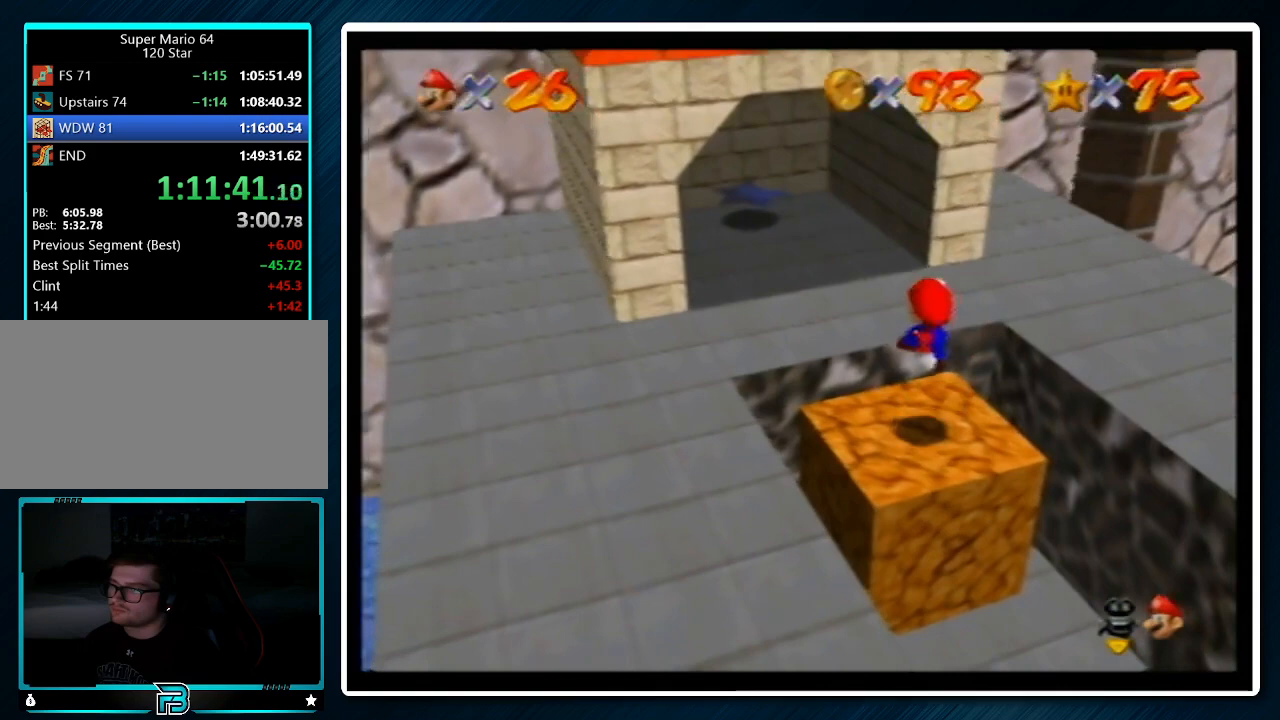
{"buttons": [], "left_stick": "up", "events": [[33, "left_stick", "up"], [67, "Z", "down"], [267, "Z", "up"]]}